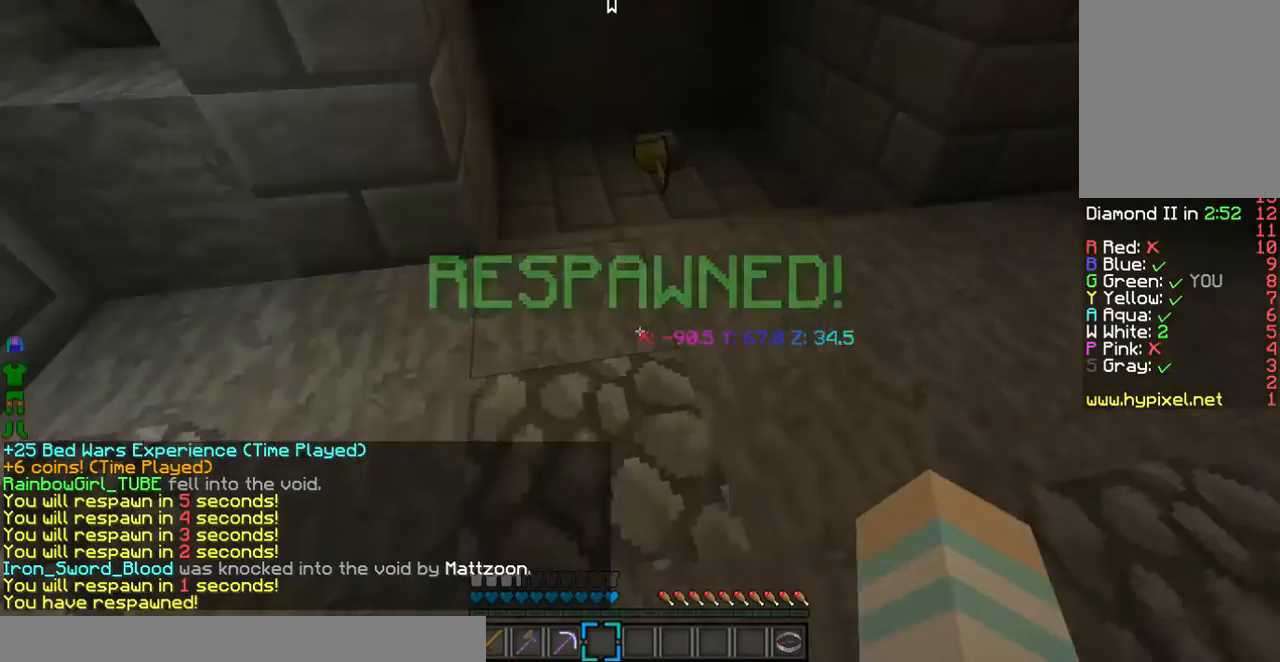
Gameplay with keyboard and mouse; each line is a JSON object with the keys and mouse buttons held at the frame after it. "events" lists presses ("down") and releases ("up") of "a", "d", "s", "w", "mouse_left" and "mouse_right" between this image and that frame as [ms after this image, input, new state], when the widget could be followed in between. "mouse_left", "mouse_right" = the "left", "right" buttons of the "mouse" list. No other keys are recorded. Fast repeated clicks can show as one long hold. Mouse movement is not recorded.
{"keys": [], "mouse": [], "events": []}
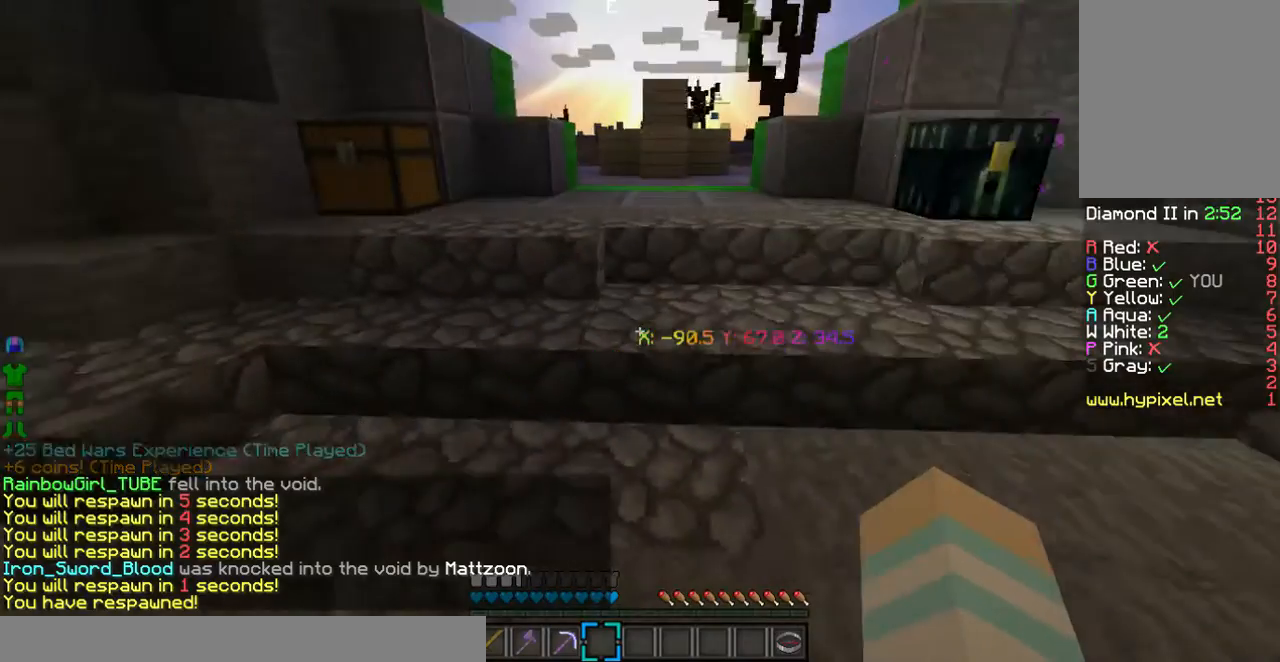
{"keys": [], "mouse": [], "events": []}
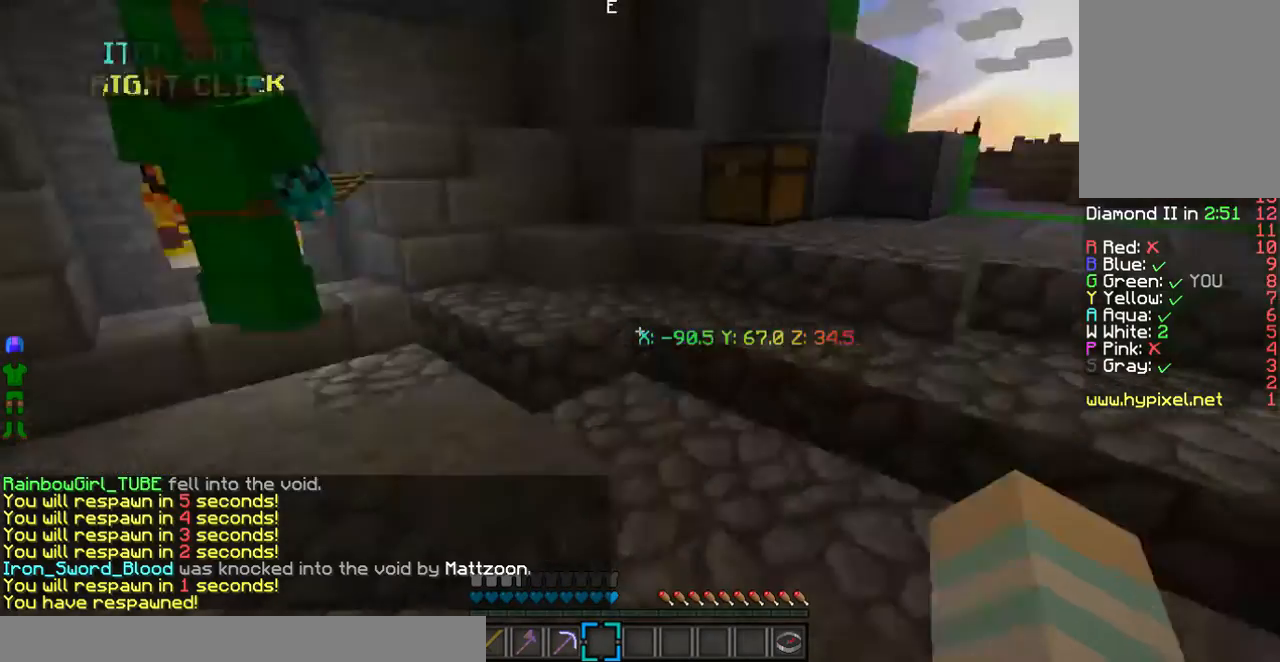
{"keys": ["a", "w"], "mouse": [], "events": [[100, "w", "down"], [267, "a", "down"]]}
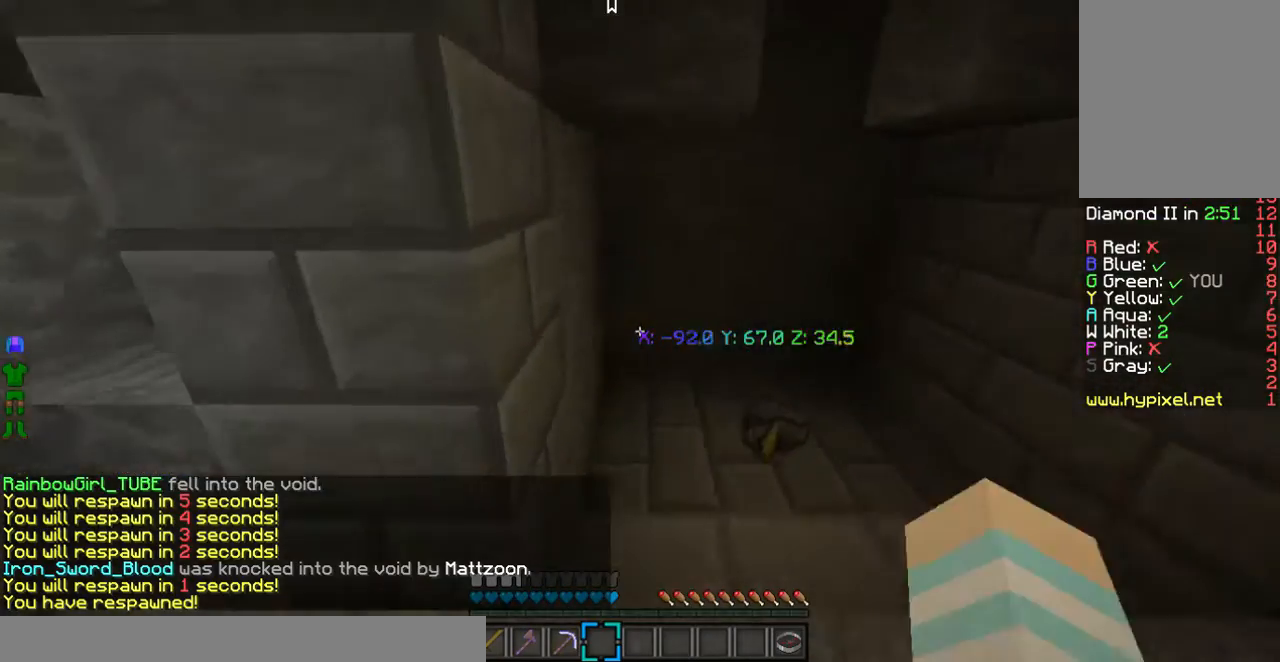
{"keys": ["w"], "mouse": [], "events": [[134, "a", "up"]]}
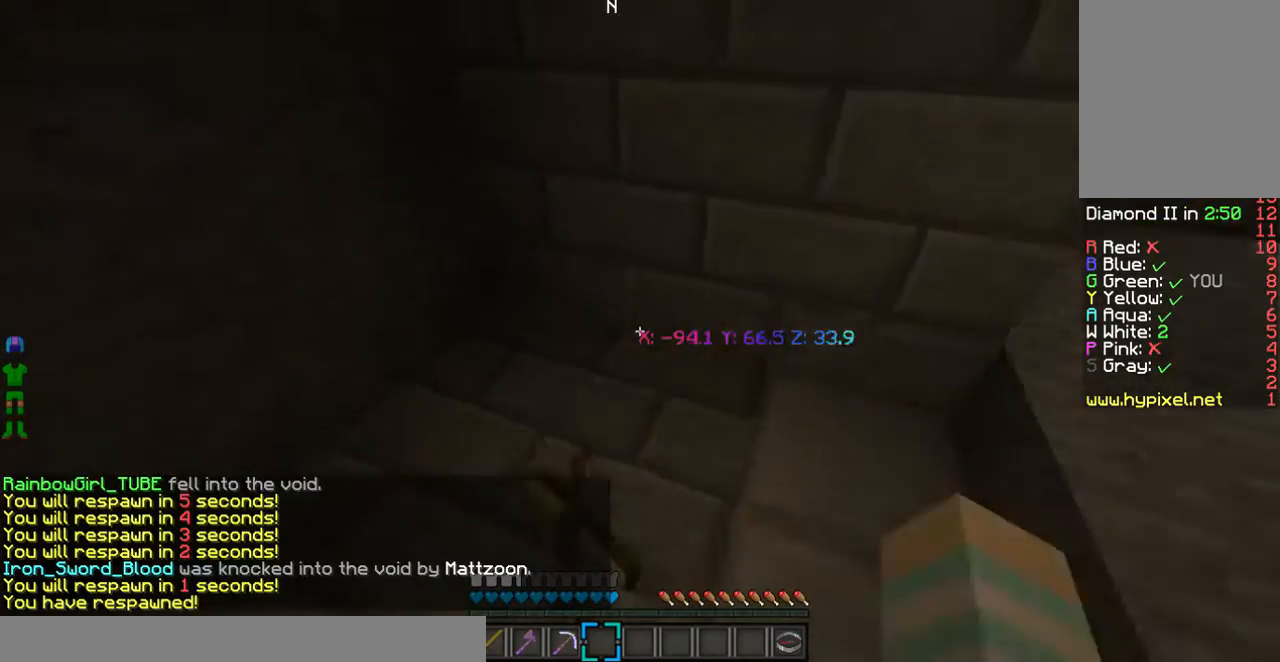
{"keys": ["d", "w"], "mouse": [], "events": [[502, "d", "down"]]}
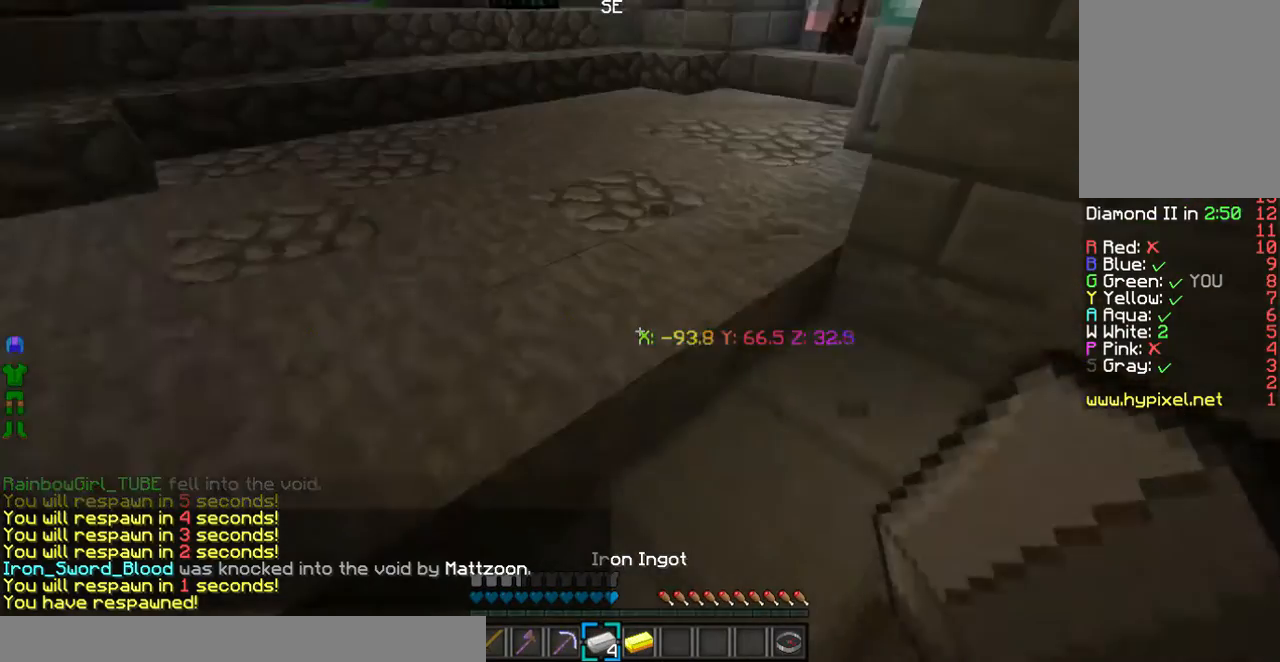
{"keys": ["d", "s"], "mouse": [], "events": [[167, "w", "up"], [200, "s", "down"]]}
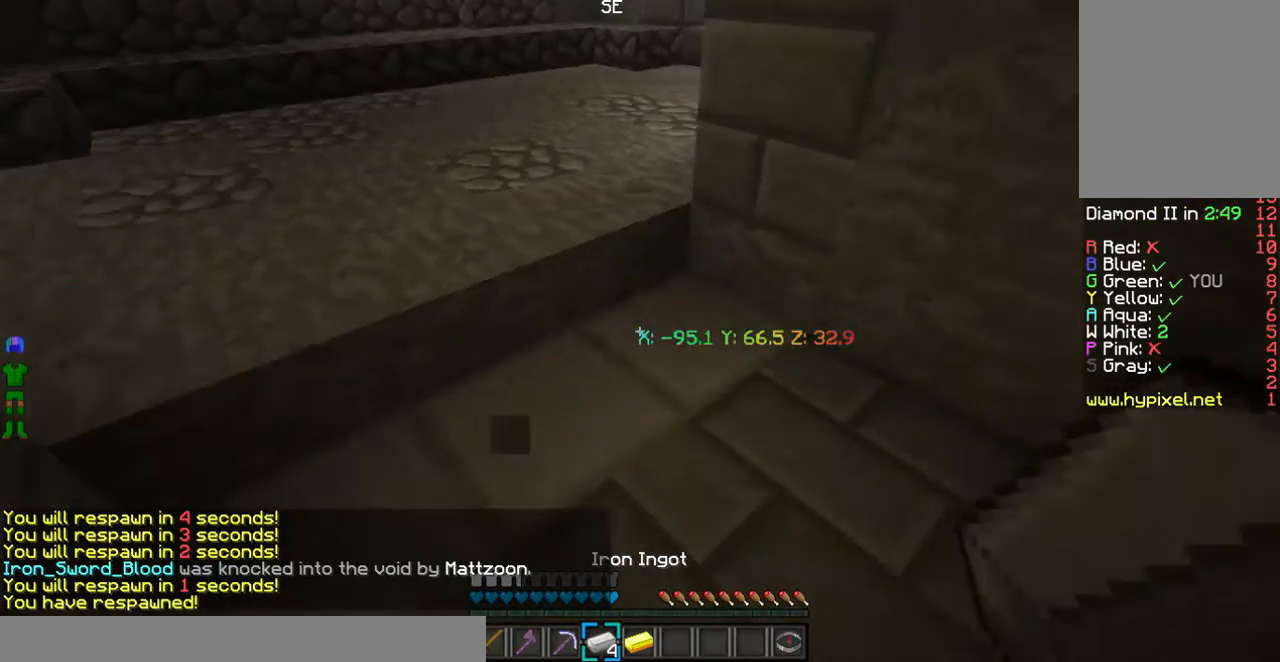
{"keys": ["a", "d", "w"], "mouse": [], "events": [[67, "s", "up"], [168, "d", "up"], [268, "a", "down"], [368, "w", "down"], [402, "d", "down"]]}
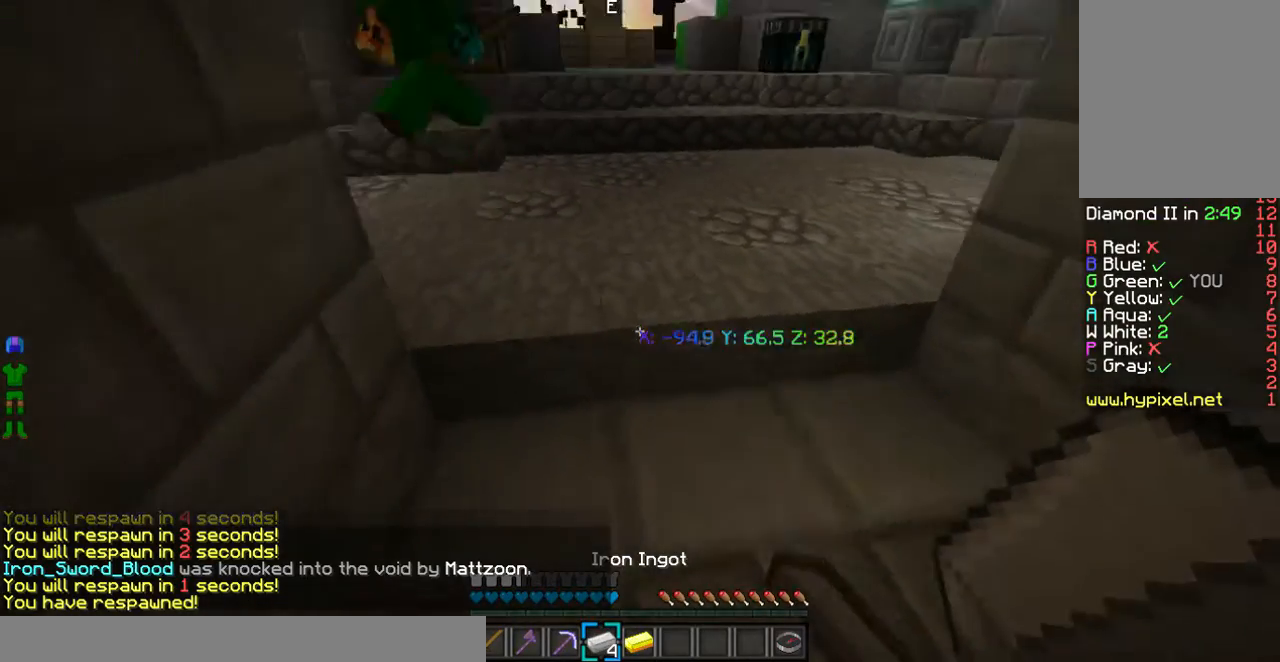
{"keys": ["d", "w"], "mouse": []}
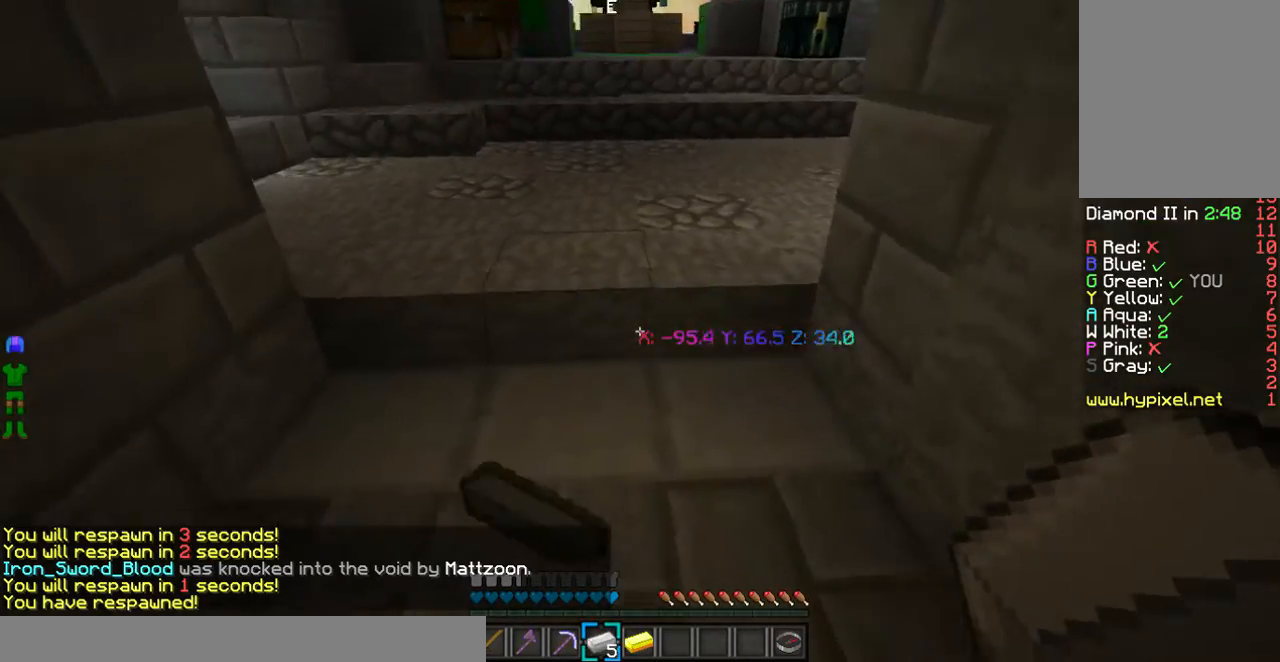
{"keys": ["a", "w"], "mouse": [], "events": [[200, "a", "down"], [200, "d", "up"]]}
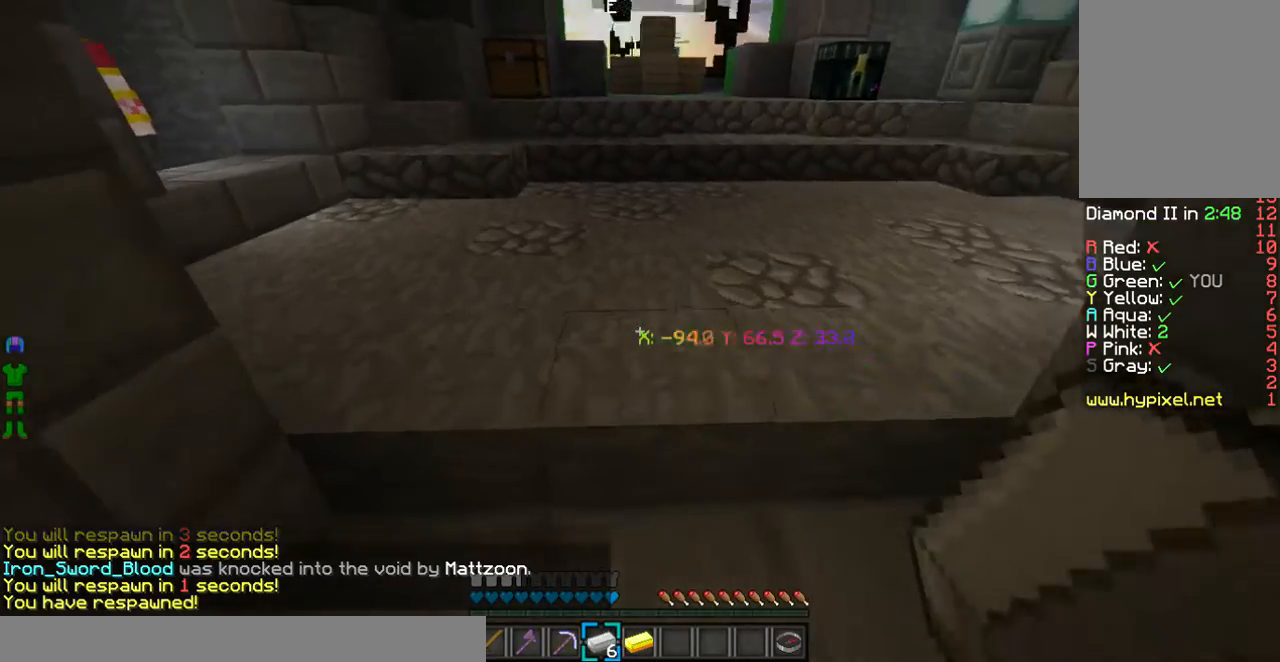
{"keys": ["a", "d"], "mouse": [], "events": [[134, "s", "down"], [134, "w", "up"], [301, "d", "down"], [368, "a", "up"], [368, "s", "up"], [502, "a", "down"]]}
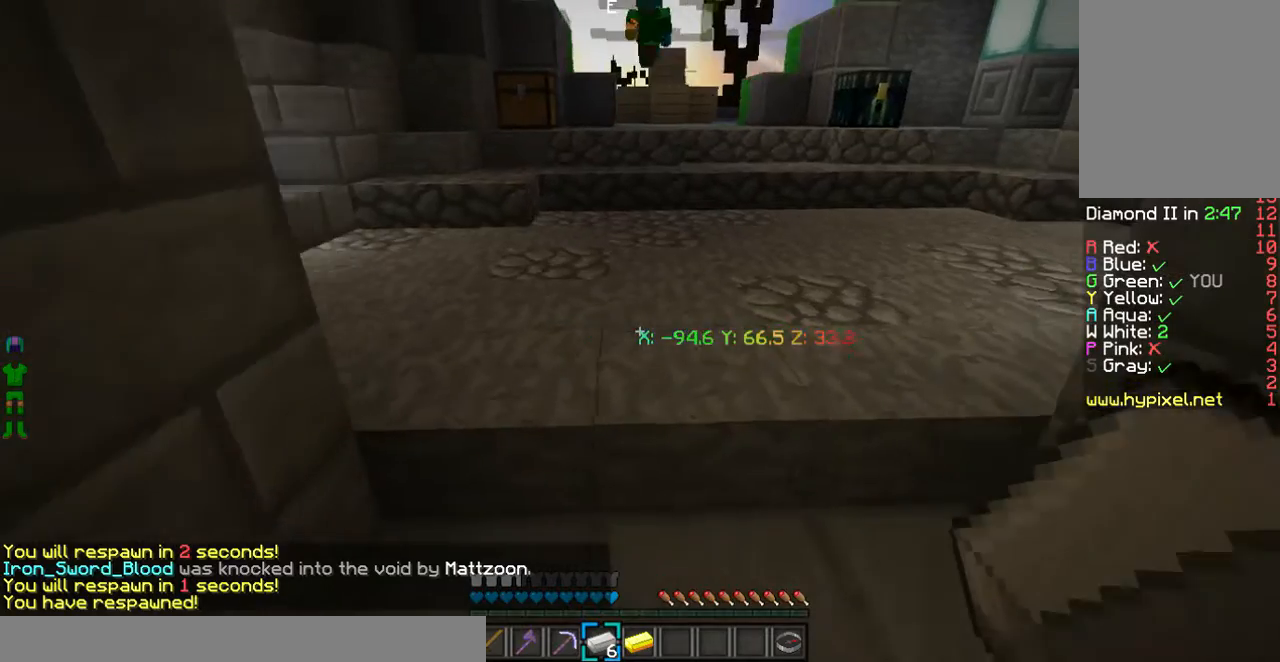
{"keys": ["a", "d"], "mouse": [], "events": [[66, "s", "down"], [167, "d", "up"], [267, "a", "up"], [267, "d", "down"], [367, "s", "up"], [401, "a", "down"]]}
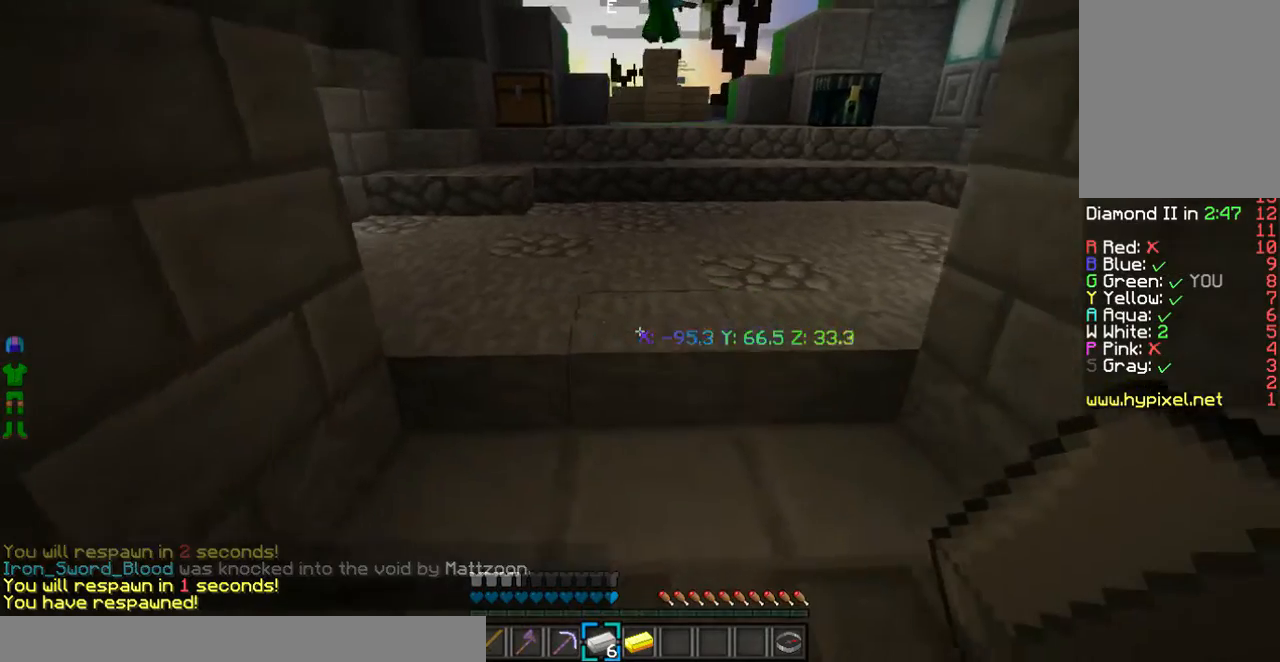
{"keys": ["a", "d"], "mouse": [], "events": [[34, "w", "down"], [201, "a", "up"], [301, "a", "down"], [301, "w", "up"]]}
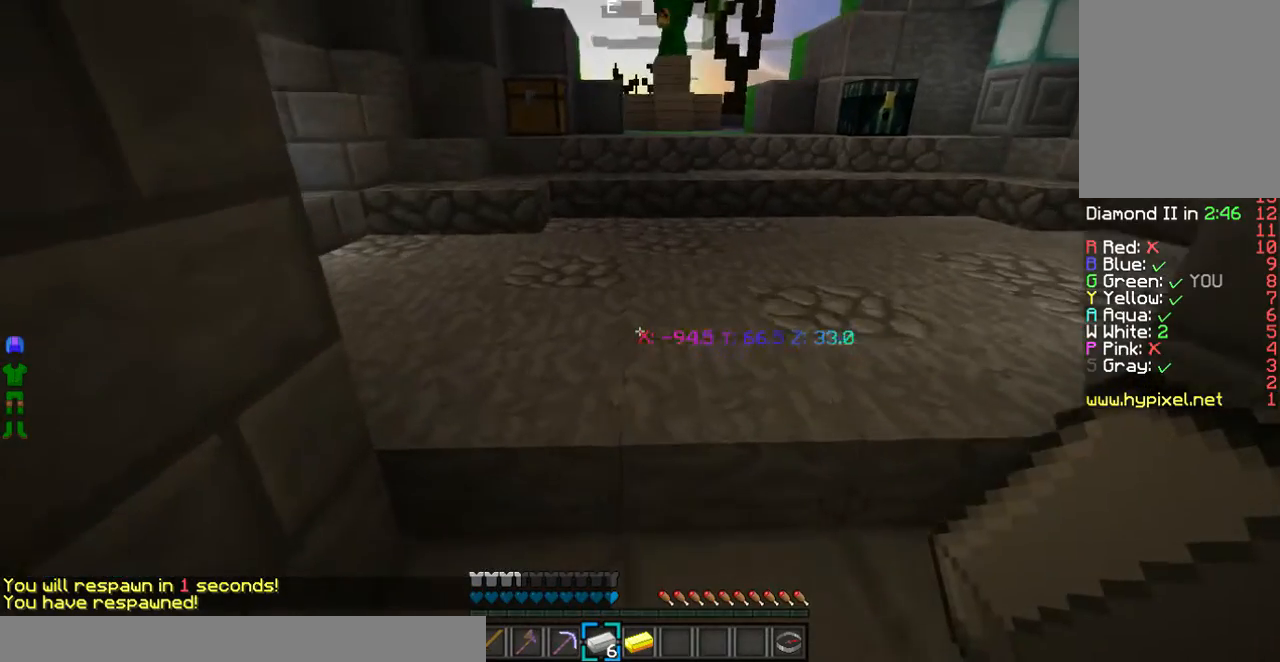
{"keys": ["a", "d"], "mouse": []}
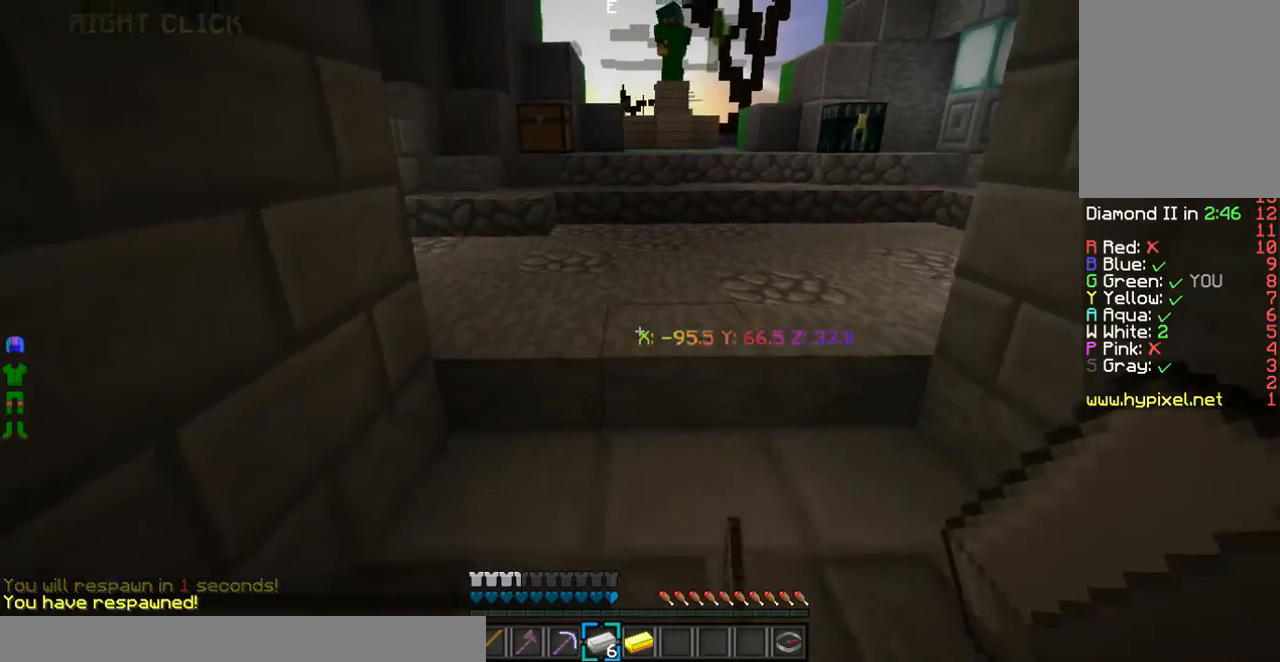
{"keys": ["a", "d", "w"], "mouse": [], "events": [[67, "d", "up"], [67, "s", "down"], [168, "d", "down"], [268, "a", "up"], [301, "s", "up"], [301, "w", "down"], [502, "a", "down"]]}
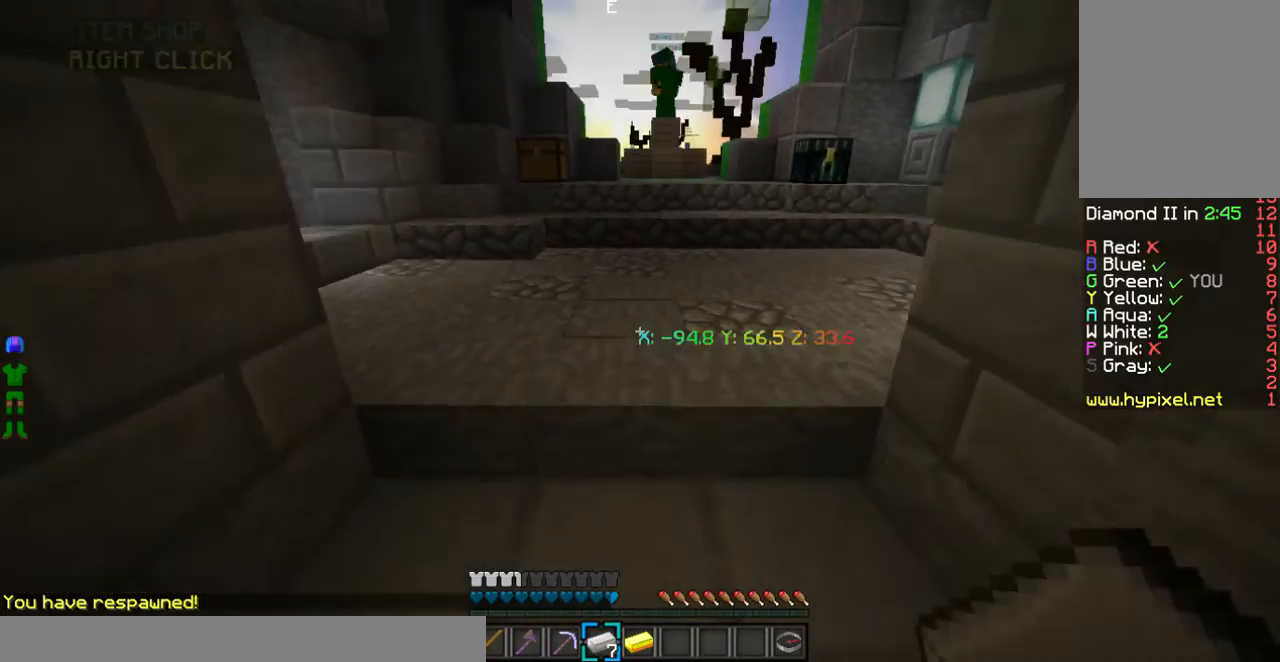
{"keys": ["d", "s"], "mouse": [], "events": [[67, "d", "up"], [201, "w", "up"], [234, "s", "down"], [401, "a", "up"], [401, "d", "down"]]}
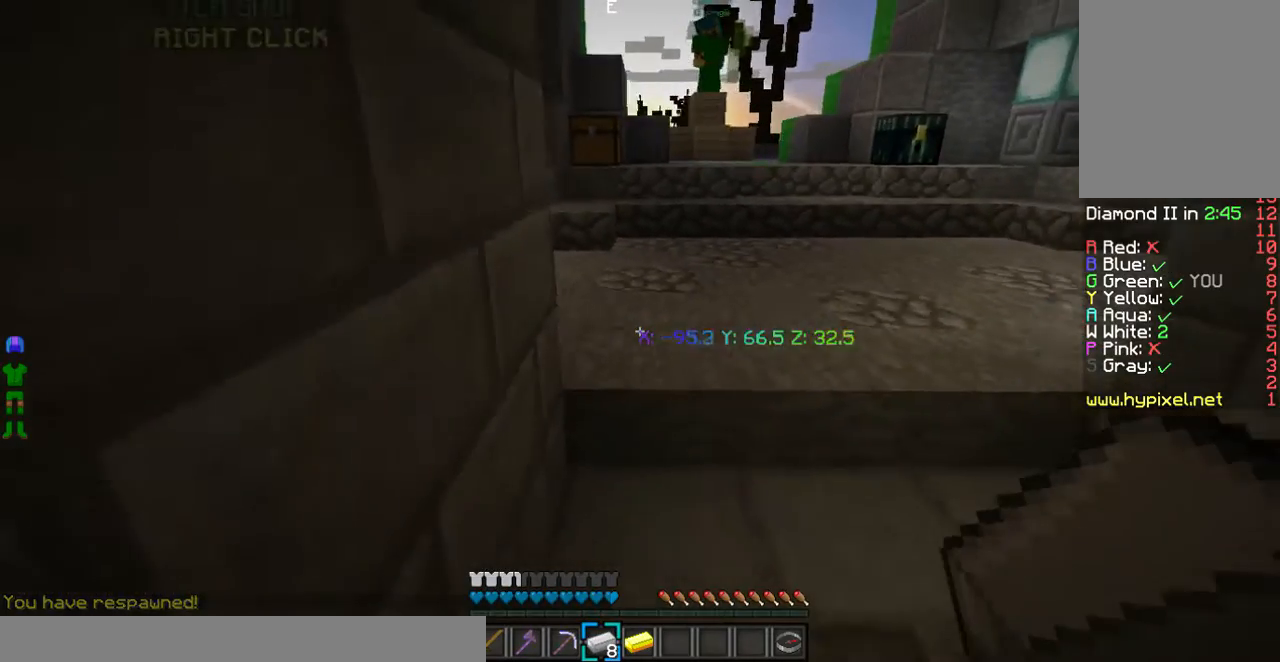
{"keys": ["d", "w"], "mouse": [], "events": [[67, "a", "down"], [234, "s", "up"], [434, "a", "up"], [468, "w", "down"]]}
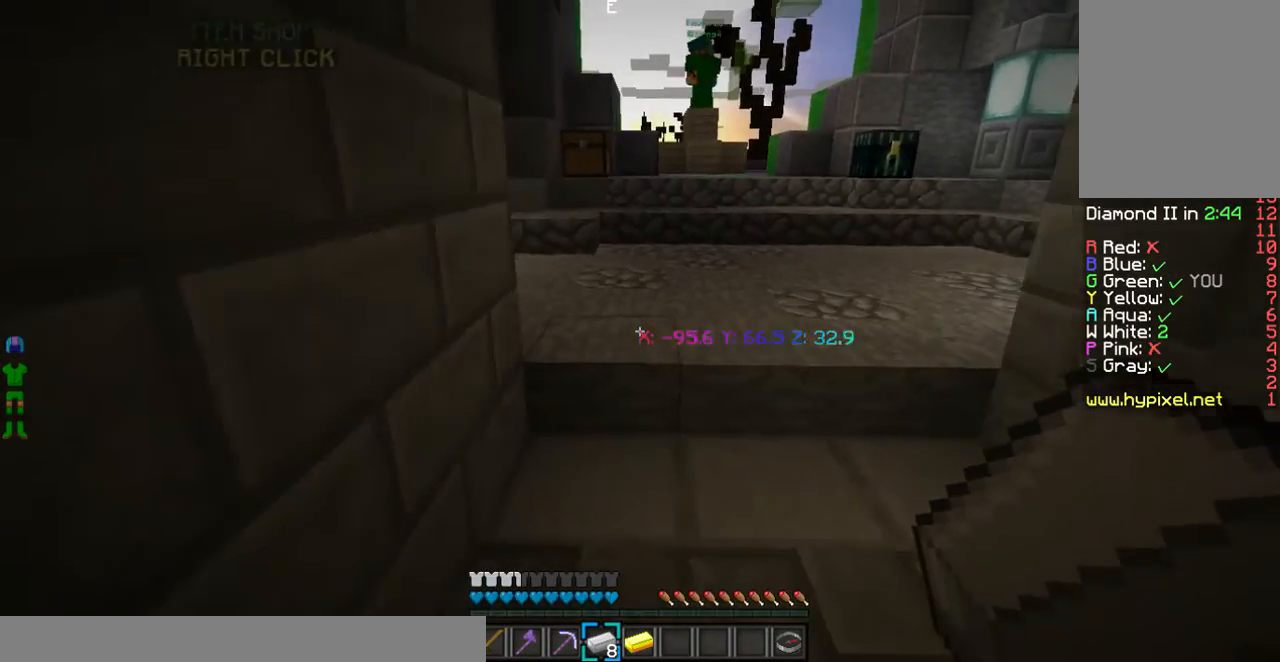
{"keys": ["w"], "mouse": [], "events": [[301, "w", "up"], [368, "w", "down"], [469, "d", "up"]]}
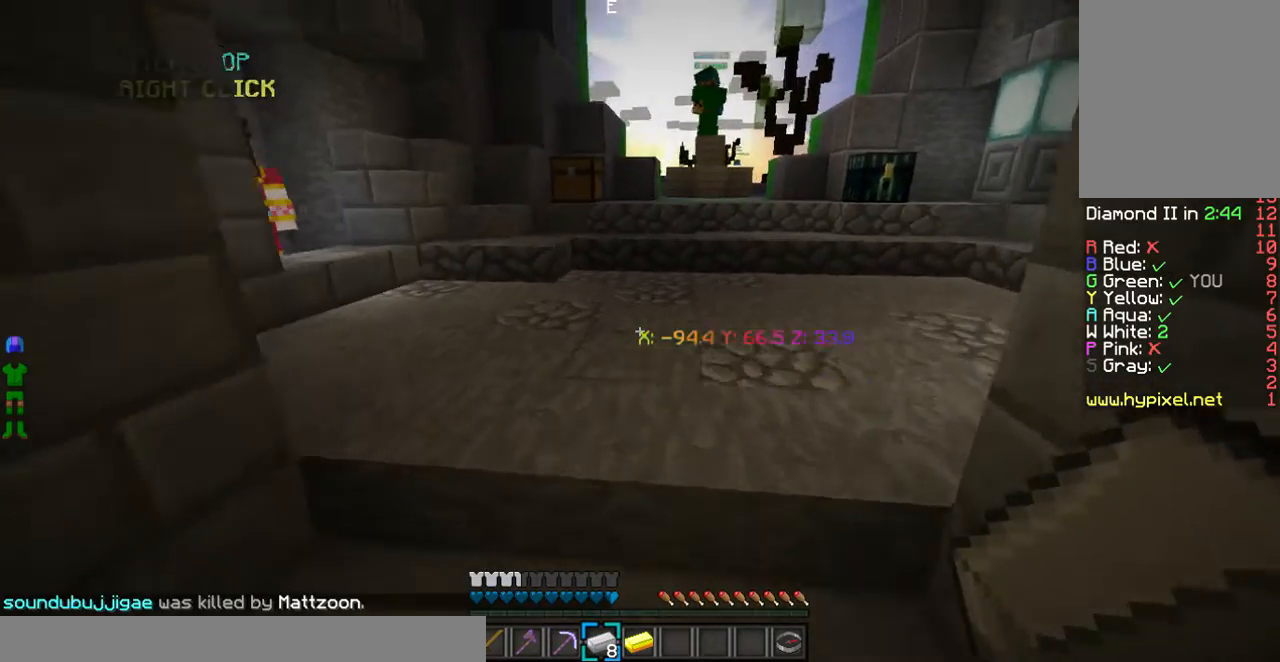
{"keys": [], "mouse": [], "events": [[33, "d", "down"], [100, "w", "up"], [201, "d", "up"]]}
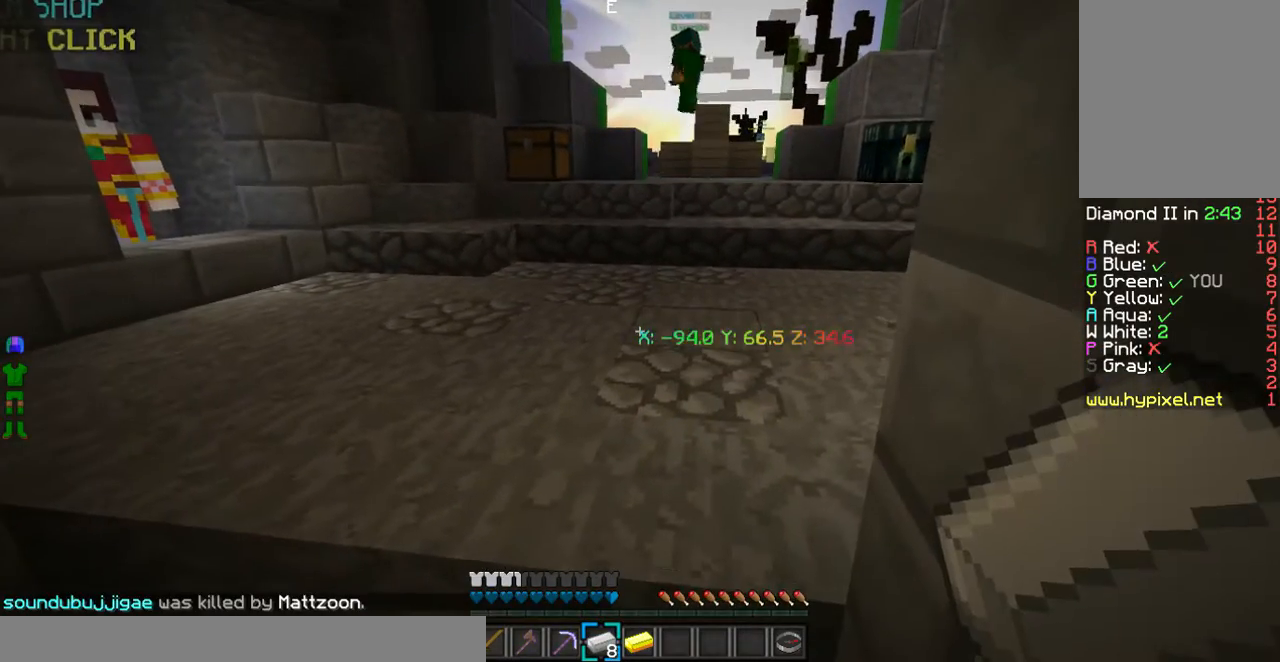
{"keys": ["a"], "mouse": [], "events": [[367, "a", "down"]]}
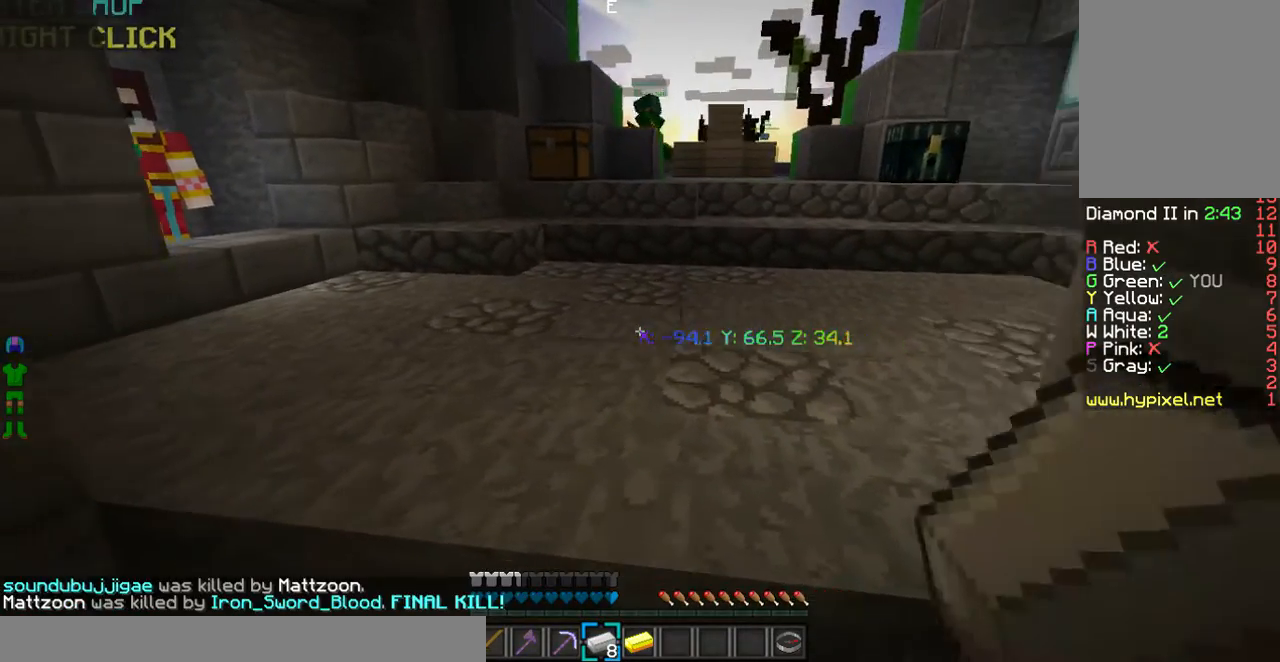
{"keys": [], "mouse": [], "events": [[101, "a", "up"]]}